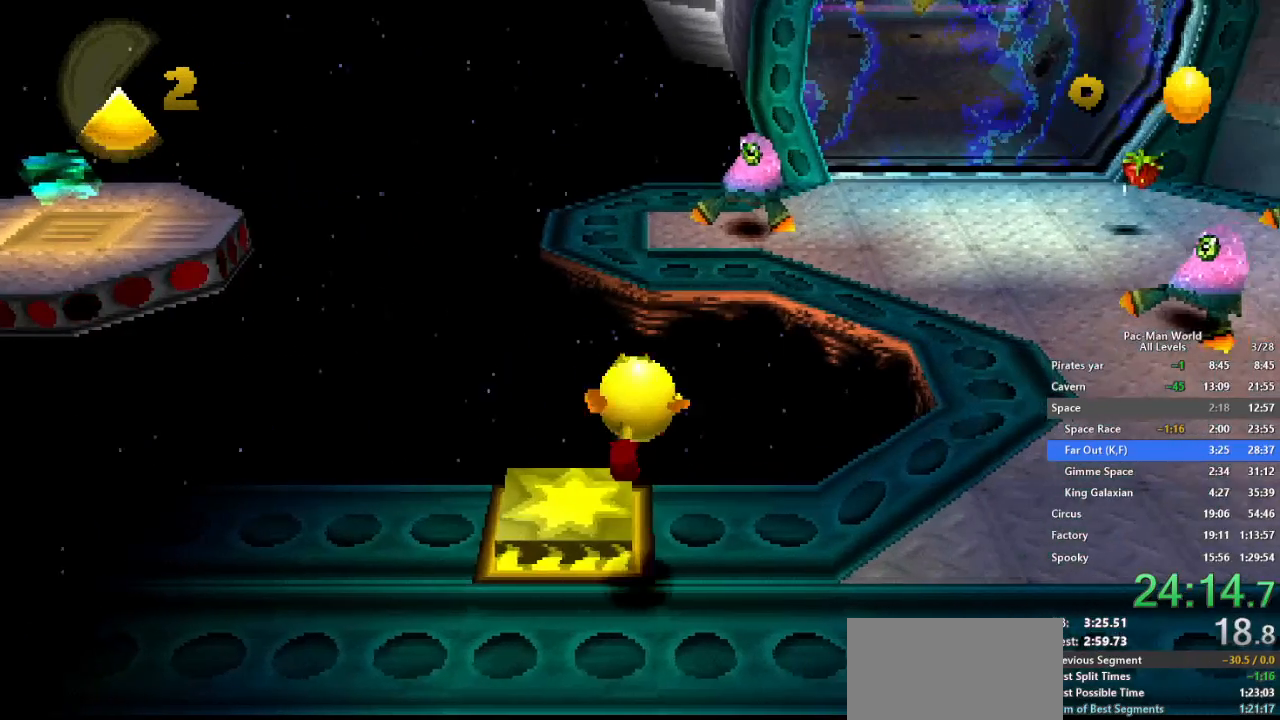
Gameplay with a controller (Xbox layout); each line is a JSON object with the inputs held at the frame after it. "events" lists button and stick changes between this image and that frame as [ms after this image, input, new state], when the widget could be followed in between. Not read: HOME L1 L2 L3 R2 R3.
{"buttons": [], "left_stick": "up-right", "right_stick": "center", "events": [[67, "A", "up"], [117, "left_stick", "center"], [367, "left_stick", "up-right"]]}
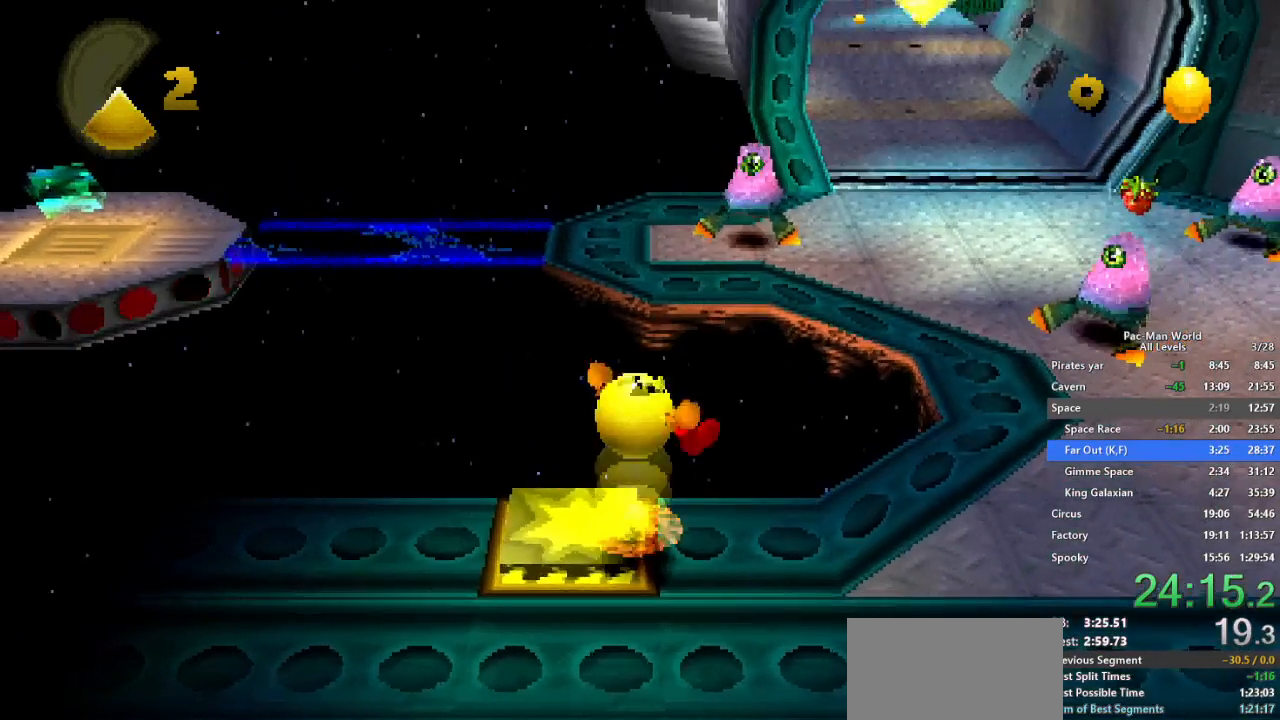
{"buttons": [], "left_stick": "up-right", "right_stick": "center", "events": [[167, "left_stick", "right"], [450, "left_stick", "up-right"]]}
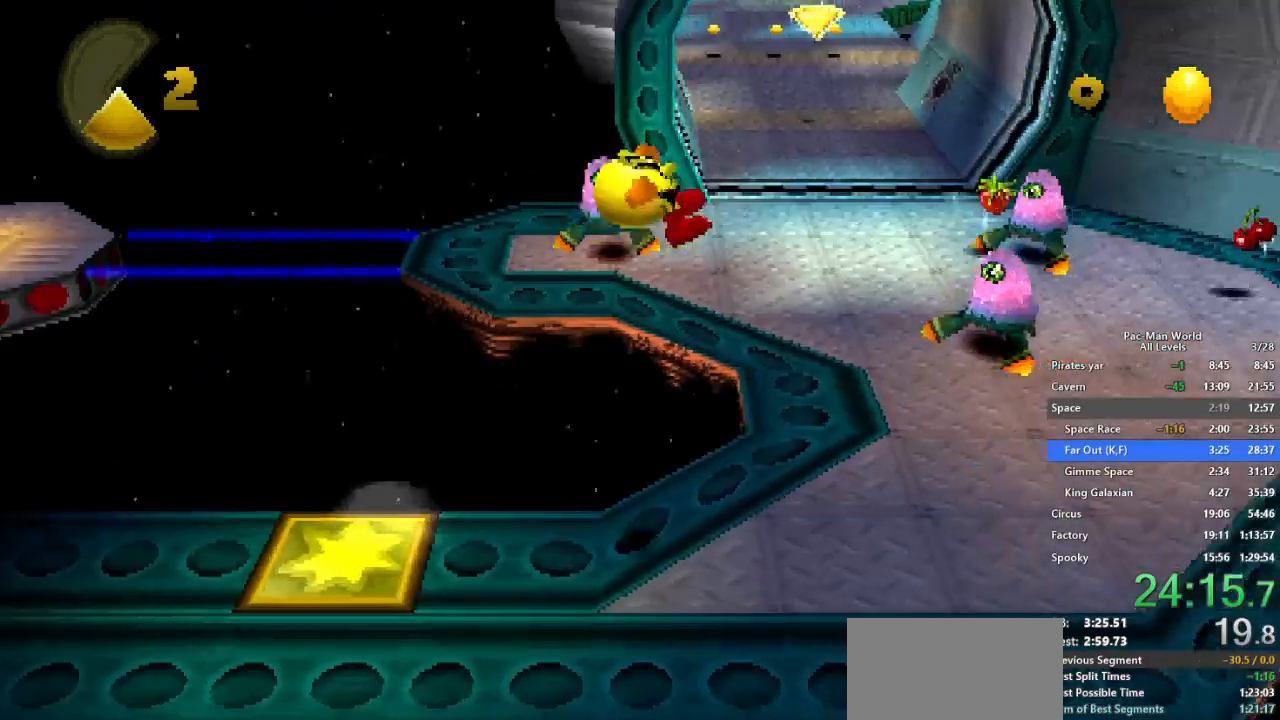
{"buttons": [], "left_stick": "up-left", "right_stick": "center", "events": [[267, "left_stick", "up"], [400, "left_stick", "up-left"]]}
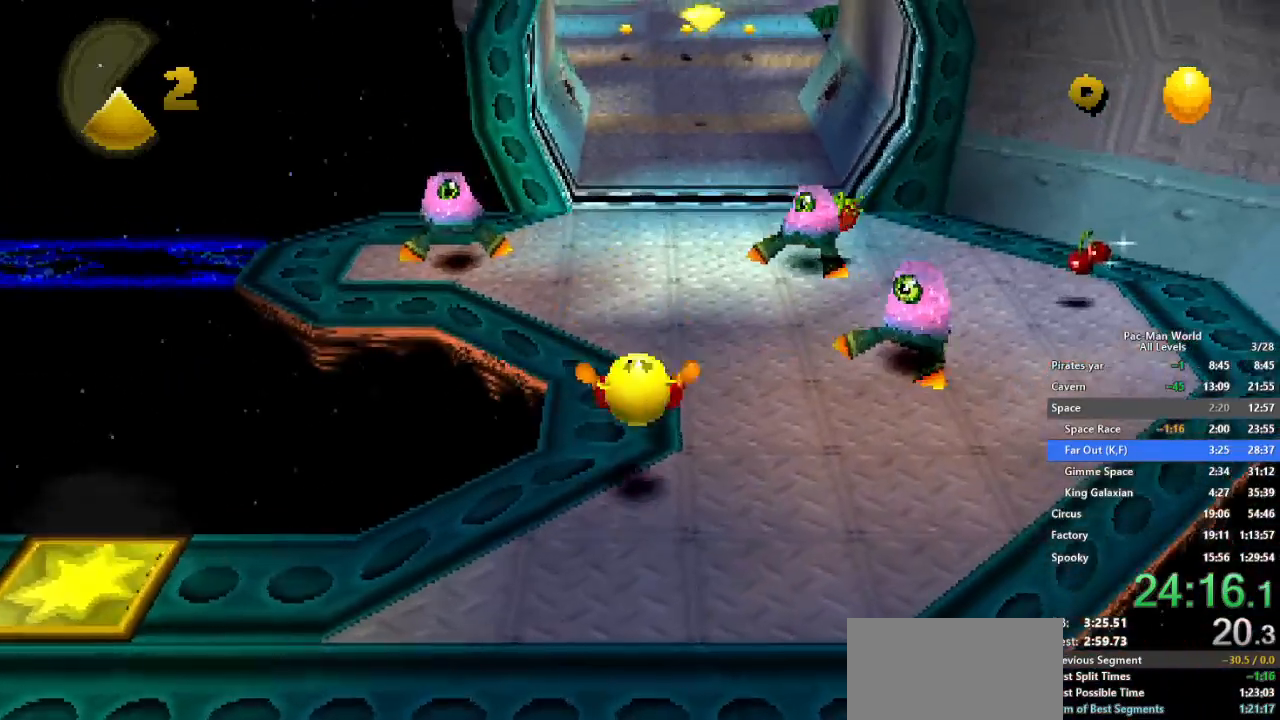
{"buttons": [], "left_stick": "up", "right_stick": "center", "events": [[33, "left_stick", "up-right"], [150, "left_stick", "up"]]}
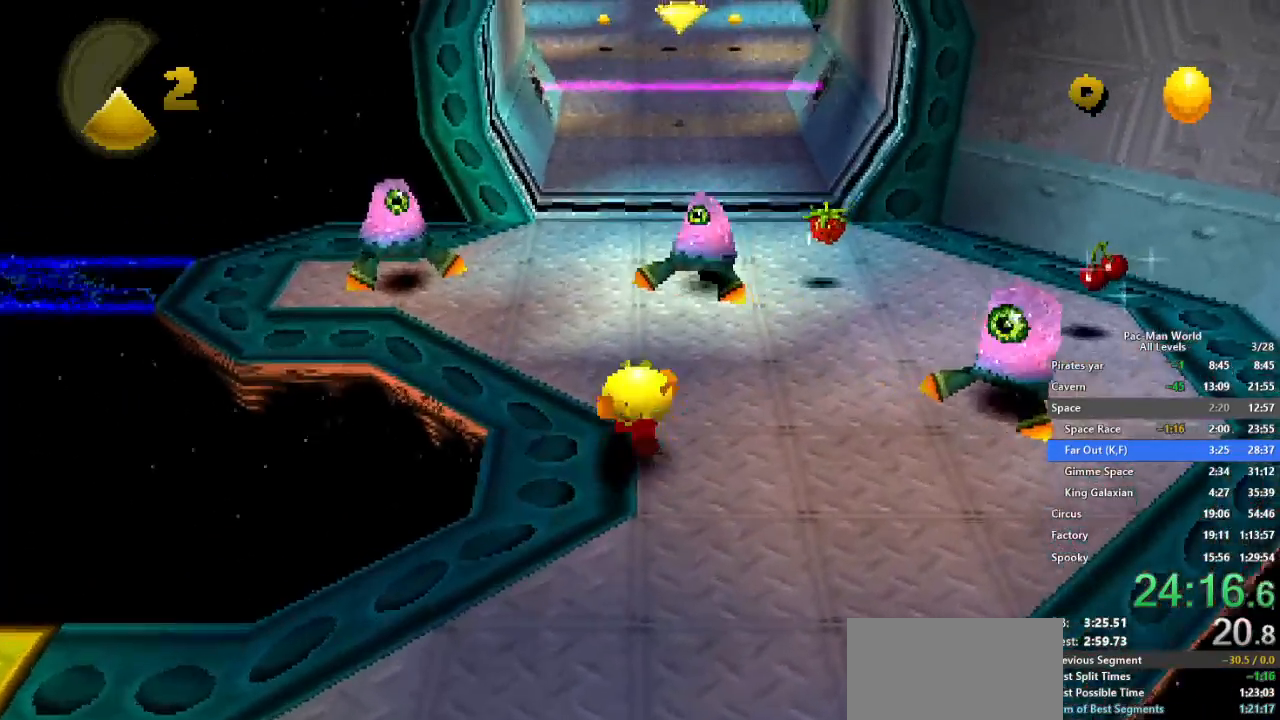
{"buttons": [], "left_stick": "up", "right_stick": "center", "events": [[150, "A", "down"], [183, "left_stick", "up-left"], [300, "A", "up"], [300, "left_stick", "up-right"], [350, "left_stick", "up"]]}
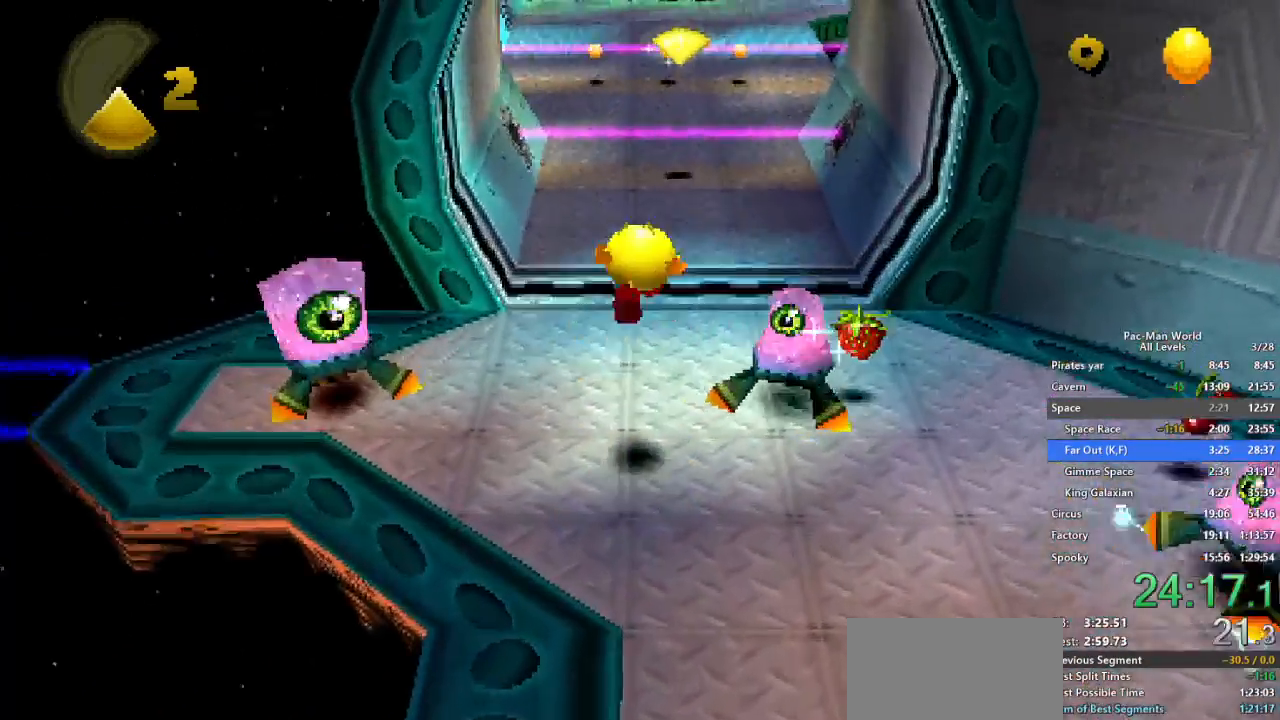
{"buttons": [], "left_stick": "up", "right_stick": "center", "events": [[183, "left_stick", "up-left"], [300, "left_stick", "up-right"], [367, "left_stick", "up"]]}
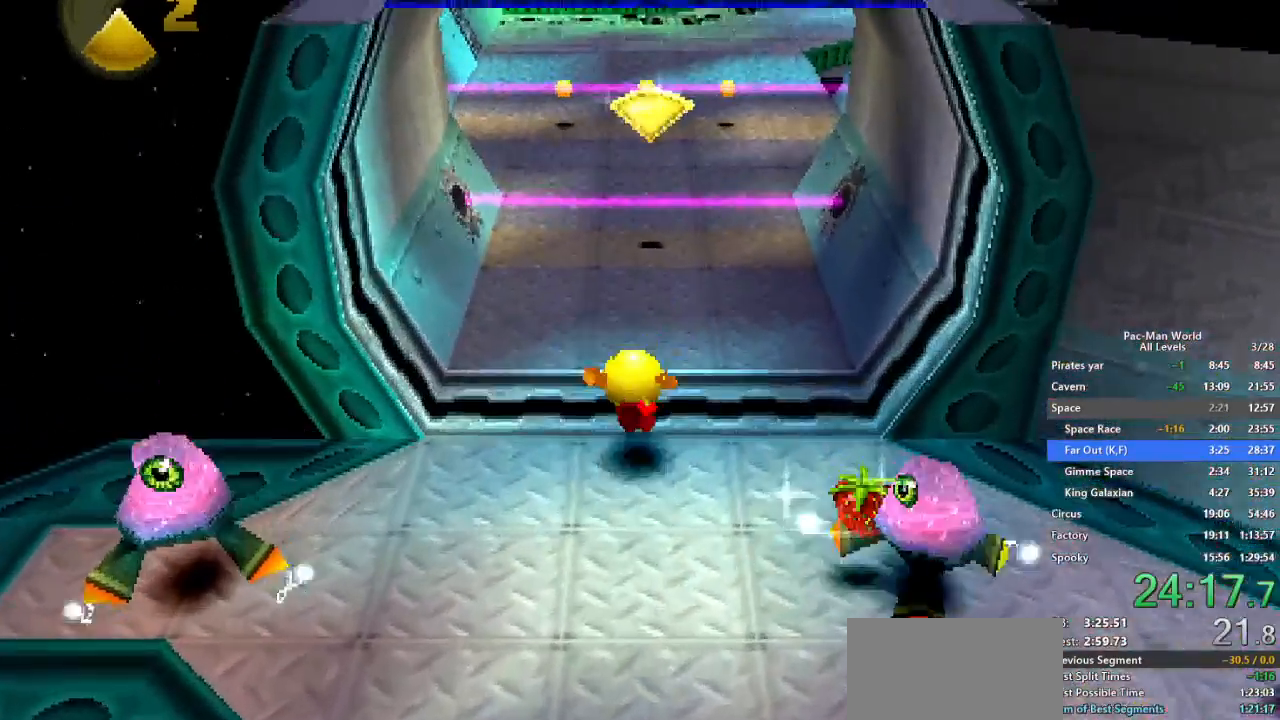
{"buttons": [], "left_stick": "up", "right_stick": "center", "events": [[217, "left_stick", "up-right"], [317, "left_stick", "up"]]}
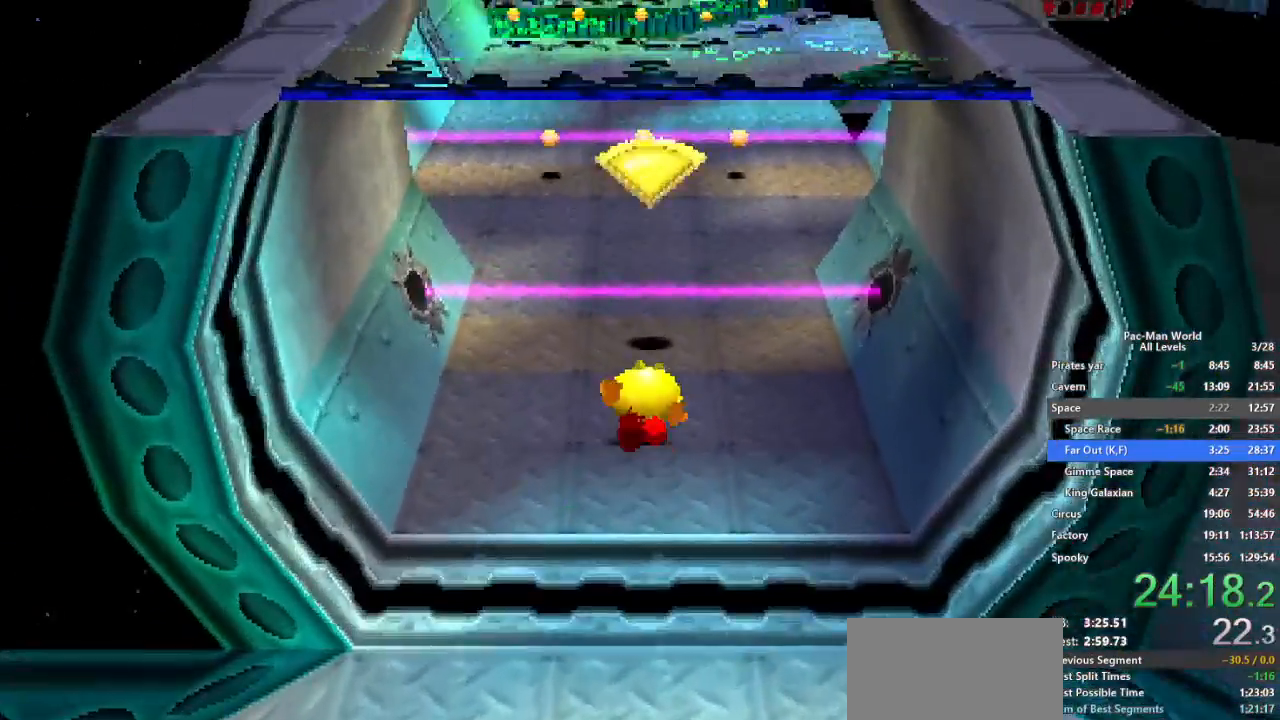
{"buttons": [], "left_stick": "up-left", "right_stick": "center", "events": [[17, "A", "down"], [150, "A", "up"], [317, "left_stick", "up-right"], [433, "left_stick", "up-left"]]}
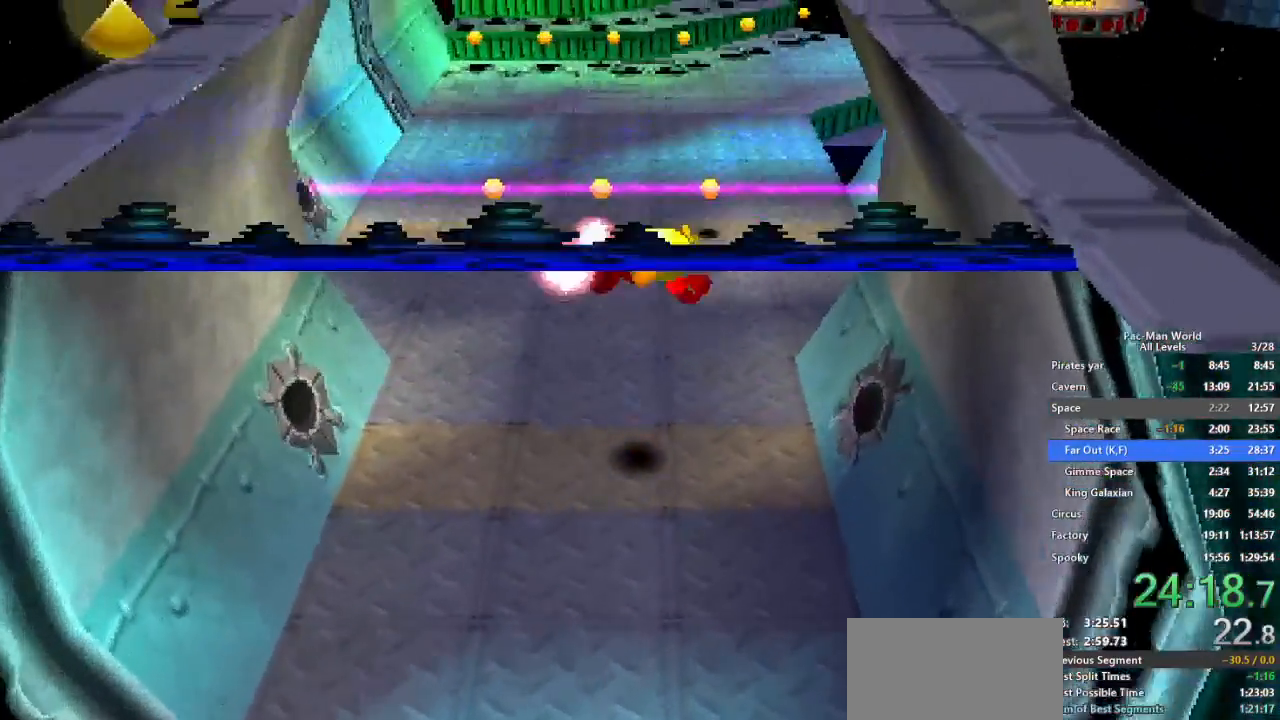
{"buttons": [], "left_stick": "up-right", "right_stick": "center", "events": [[67, "left_stick", "up-right"], [133, "left_stick", "up-left"], [267, "left_stick", "up-right"], [317, "left_stick", "up-left"], [450, "left_stick", "up-right"]]}
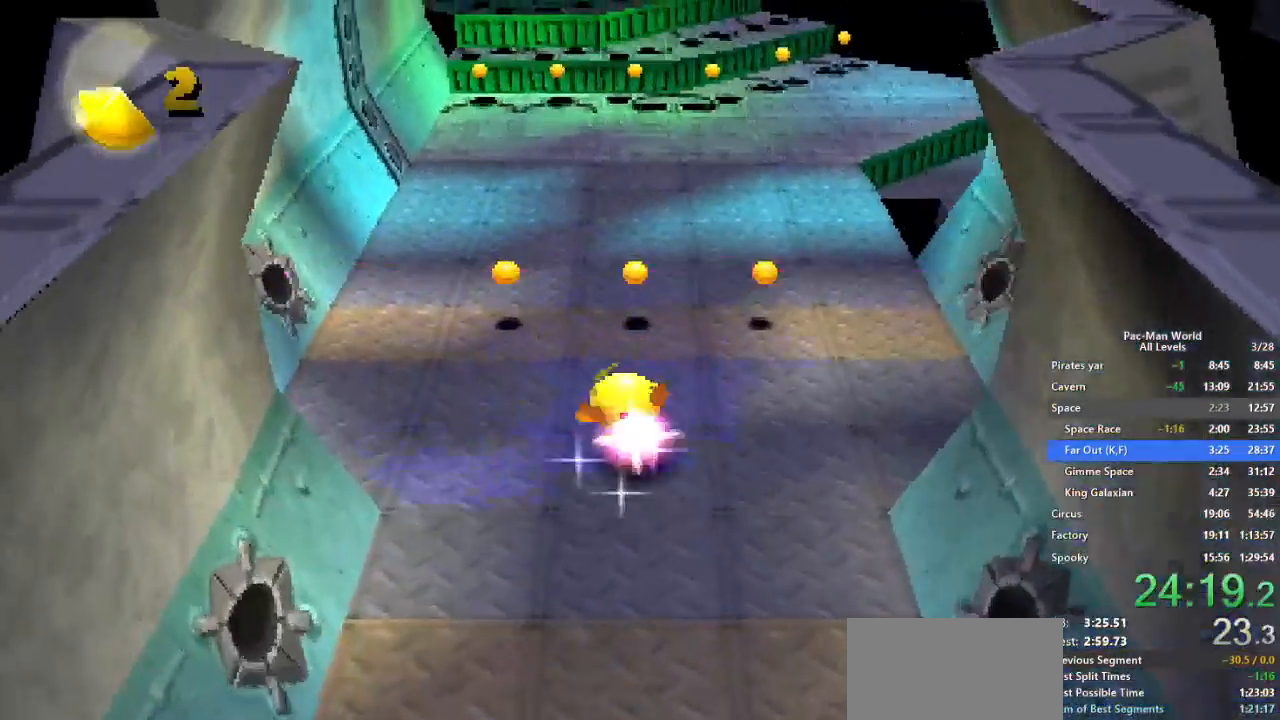
{"buttons": [], "left_stick": "up-right", "right_stick": "center", "events": [[33, "left_stick", "up-left"], [83, "A", "down"], [150, "left_stick", "up-right"], [167, "A", "up"], [200, "left_stick", "up"], [383, "left_stick", "up-left"], [500, "left_stick", "up-right"]]}